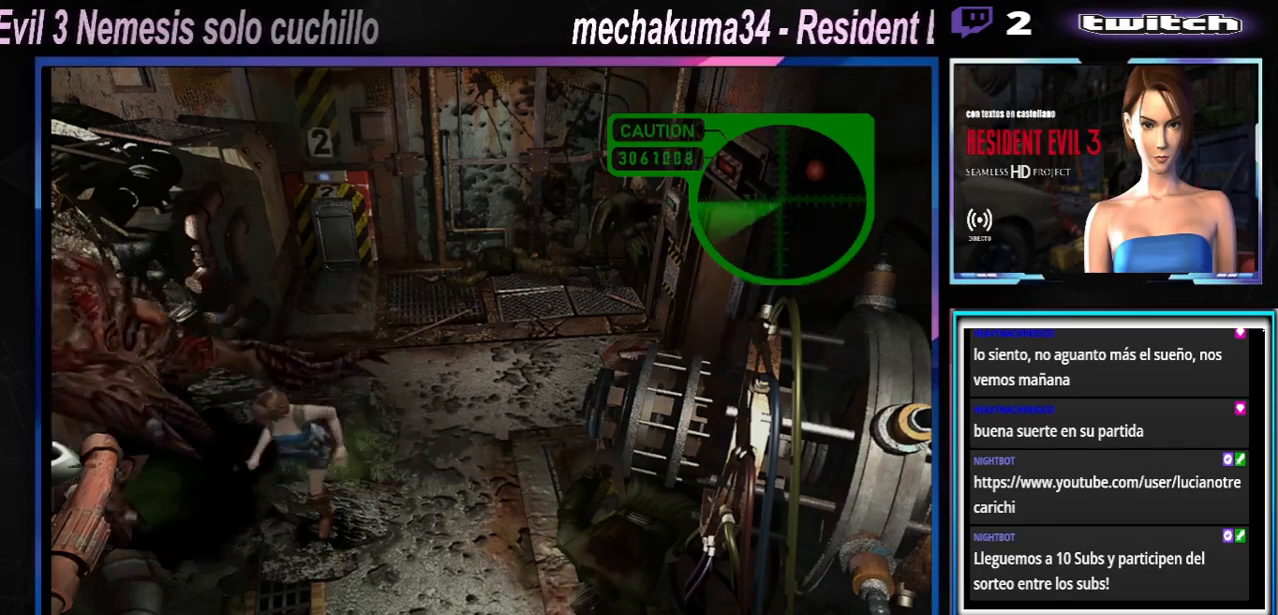
Gameplay with a controller (Xbox layout); each line is a JSON object with the inputs held at the frame after it. "events" lists button and stick changes between this image and that frame as [ms after this image, input, new state], when the widget could be followed in between. Not read: L3 R3 right_stick.
{"buttons": ["X"], "left_stick": "up-left", "events": [[333, "left_stick", "up-left"]]}
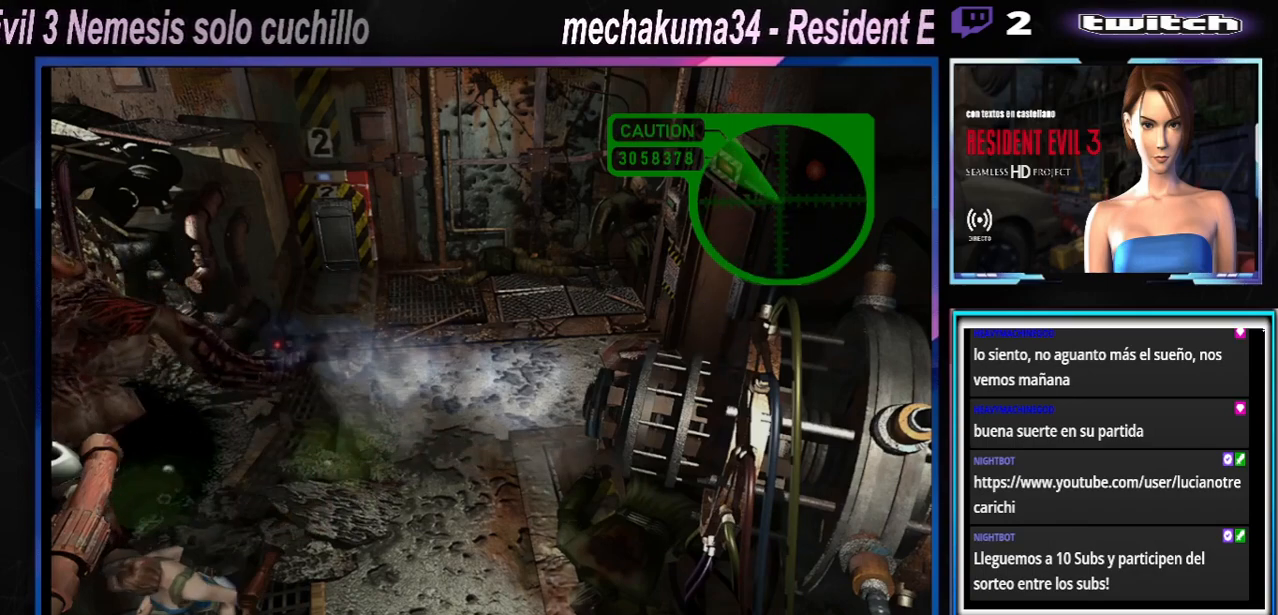
{"buttons": ["X"], "left_stick": "up-left", "events": []}
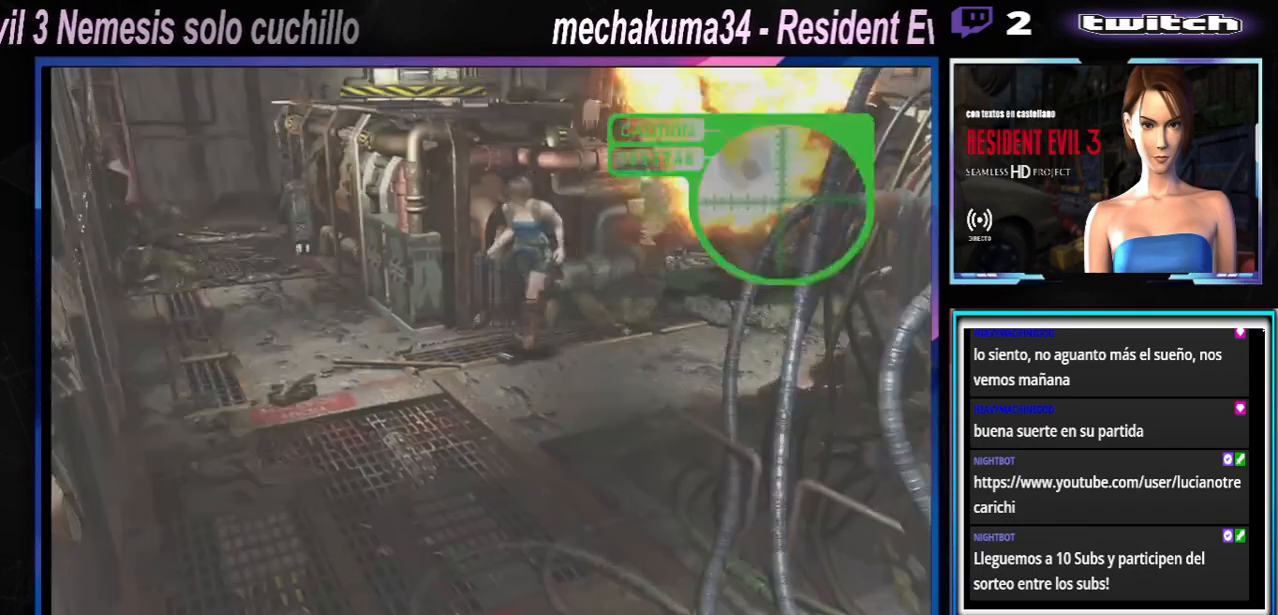
{"buttons": [], "left_stick": "up-left", "events": [[300, "left_stick", "up"], [433, "left_stick", "up-left"], [500, "X", "up"]]}
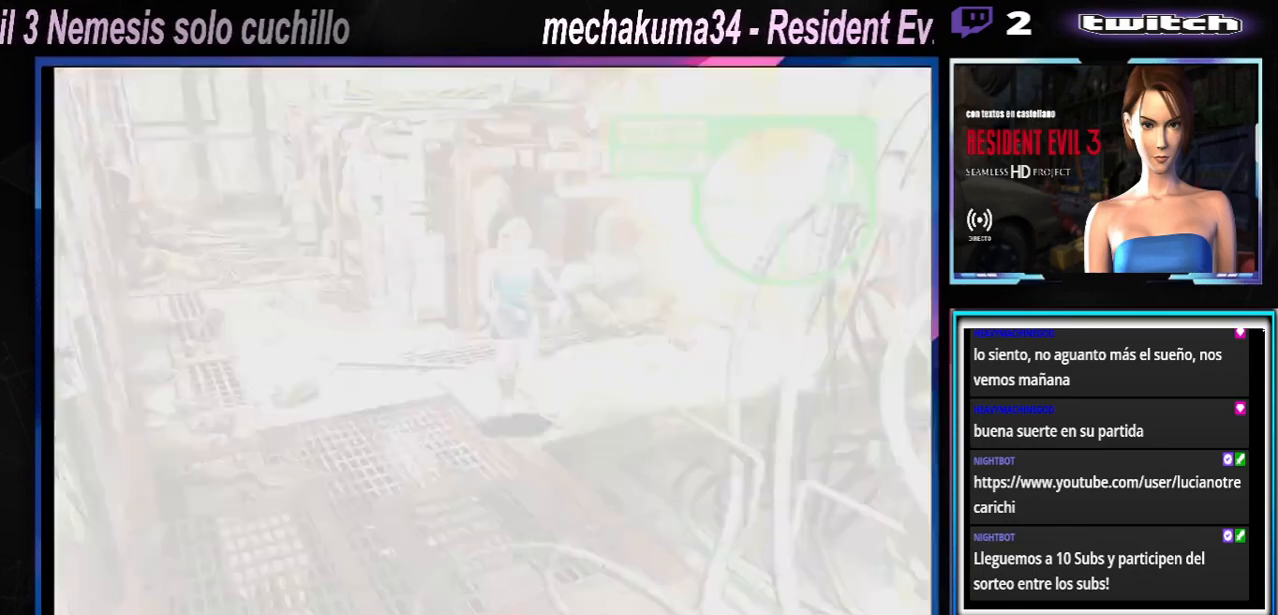
{"buttons": ["X"], "left_stick": "up-left", "events": [[467, "X", "down"]]}
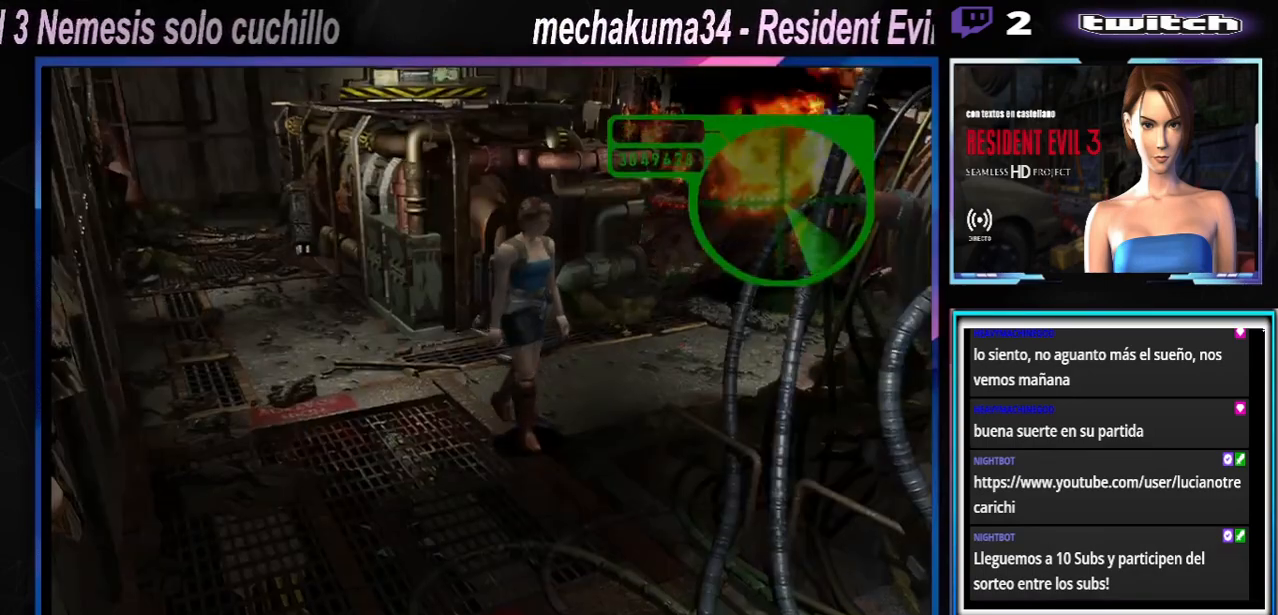
{"buttons": ["X"], "left_stick": "left", "events": [[33, "left_stick", "left"]]}
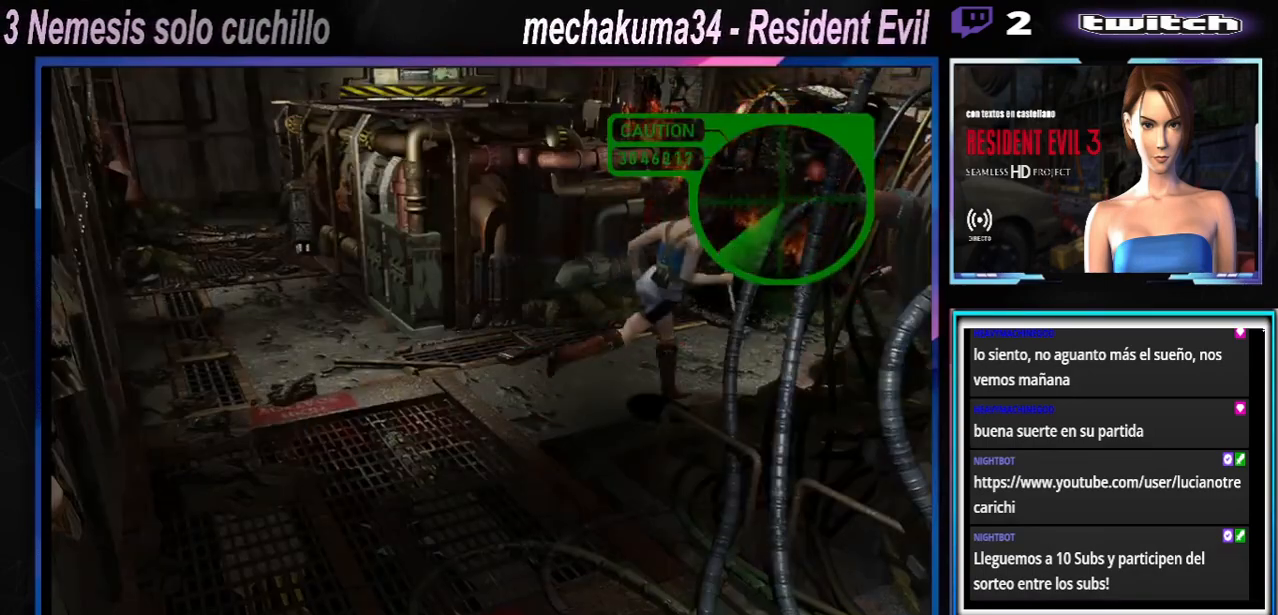
{"buttons": [], "left_stick": "left", "events": [[133, "X", "up"]]}
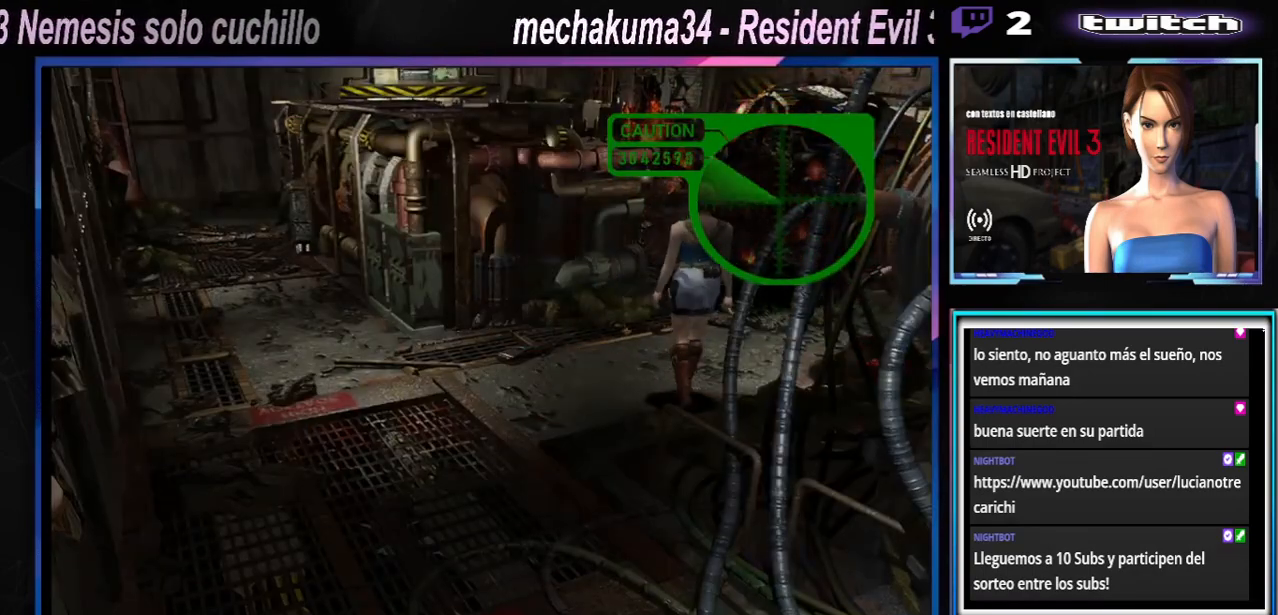
{"buttons": ["X"], "left_stick": "left", "events": [[67, "X", "down"]]}
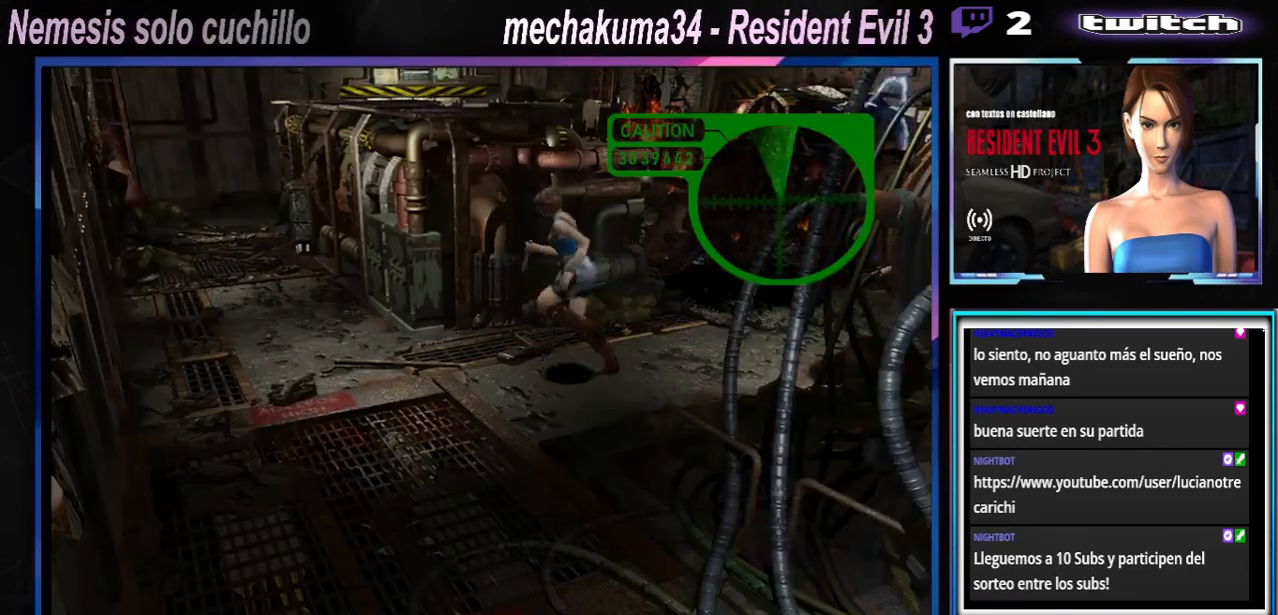
{"buttons": ["X"], "left_stick": "up-right", "events": [[33, "left_stick", "up"], [400, "left_stick", "up-right"]]}
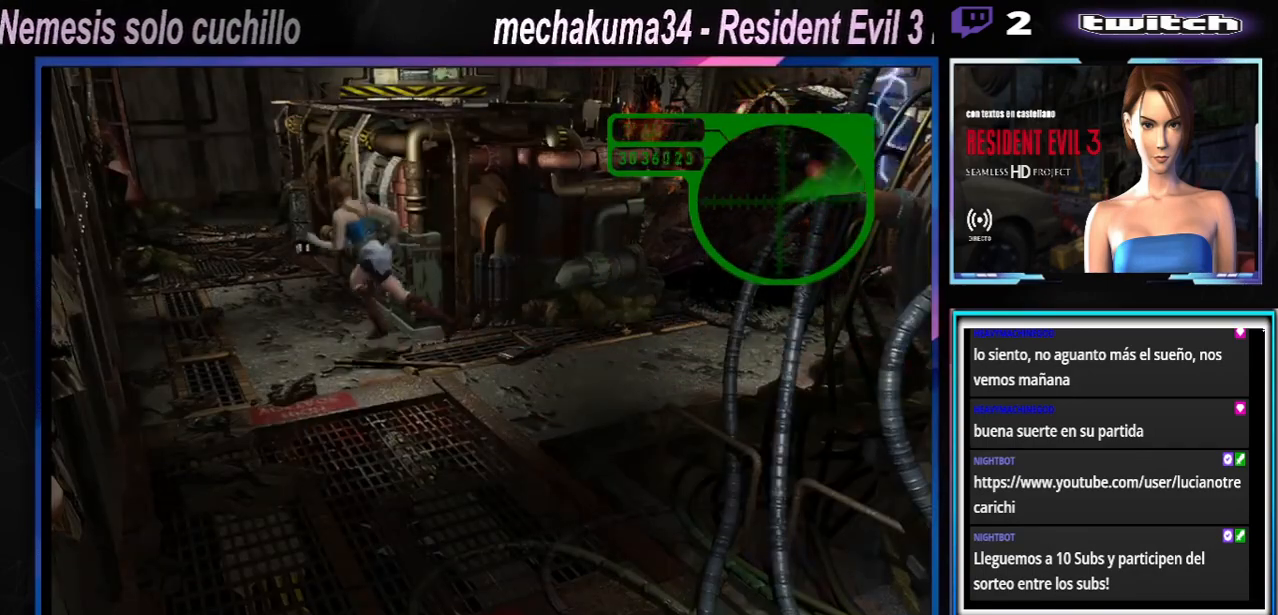
{"buttons": ["X"], "left_stick": "up", "events": [[500, "left_stick", "up"]]}
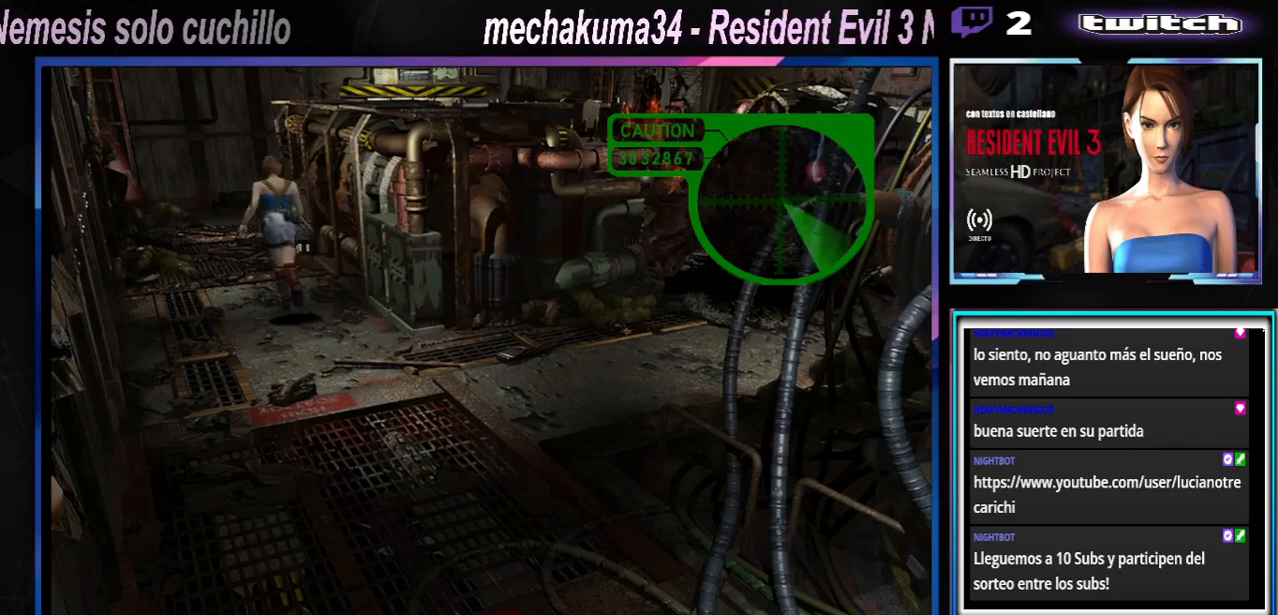
{"buttons": ["X"], "left_stick": "up", "events": []}
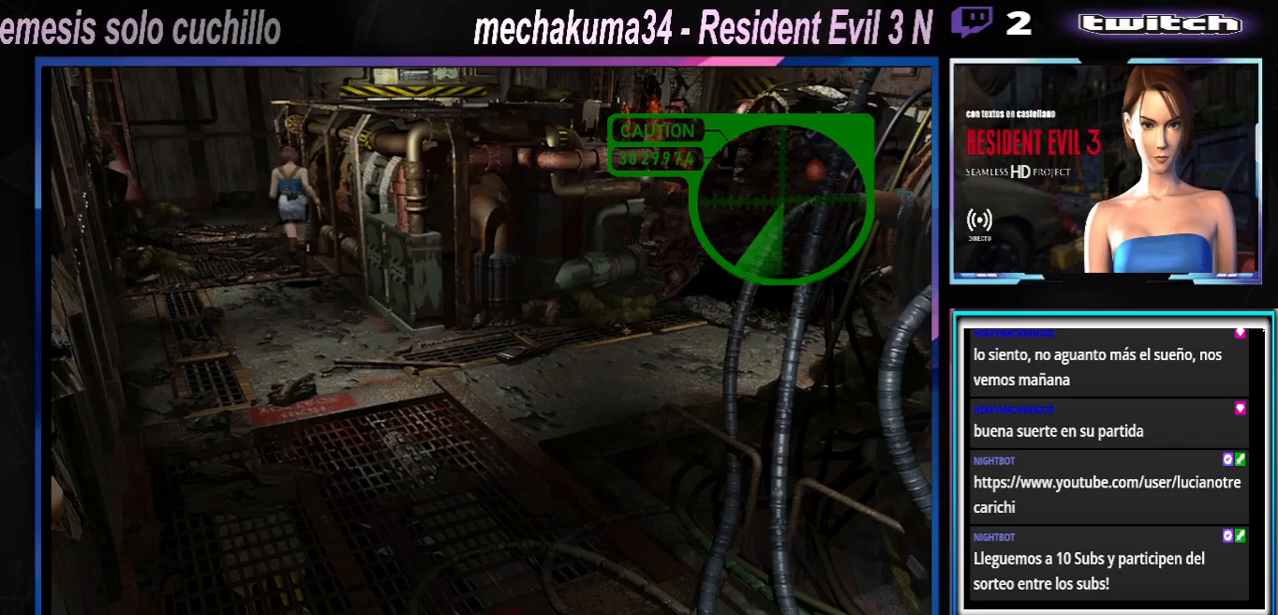
{"buttons": ["X"], "left_stick": "up", "events": [[267, "left_stick", "up-left"], [433, "left_stick", "up"]]}
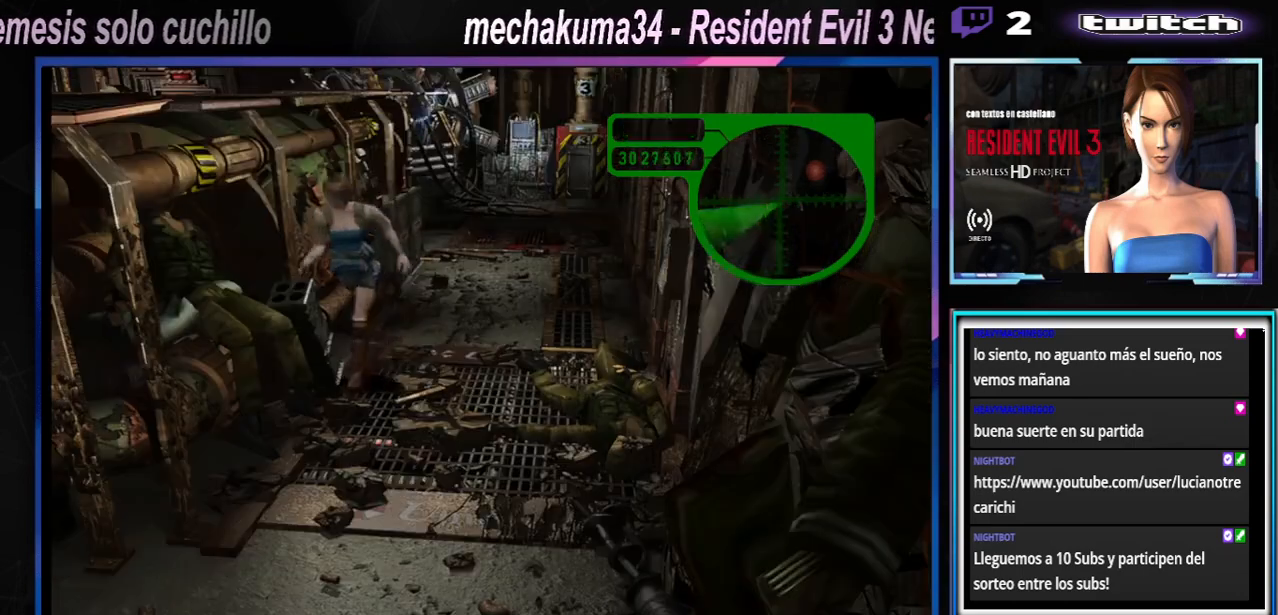
{"buttons": ["X"], "left_stick": "up", "events": []}
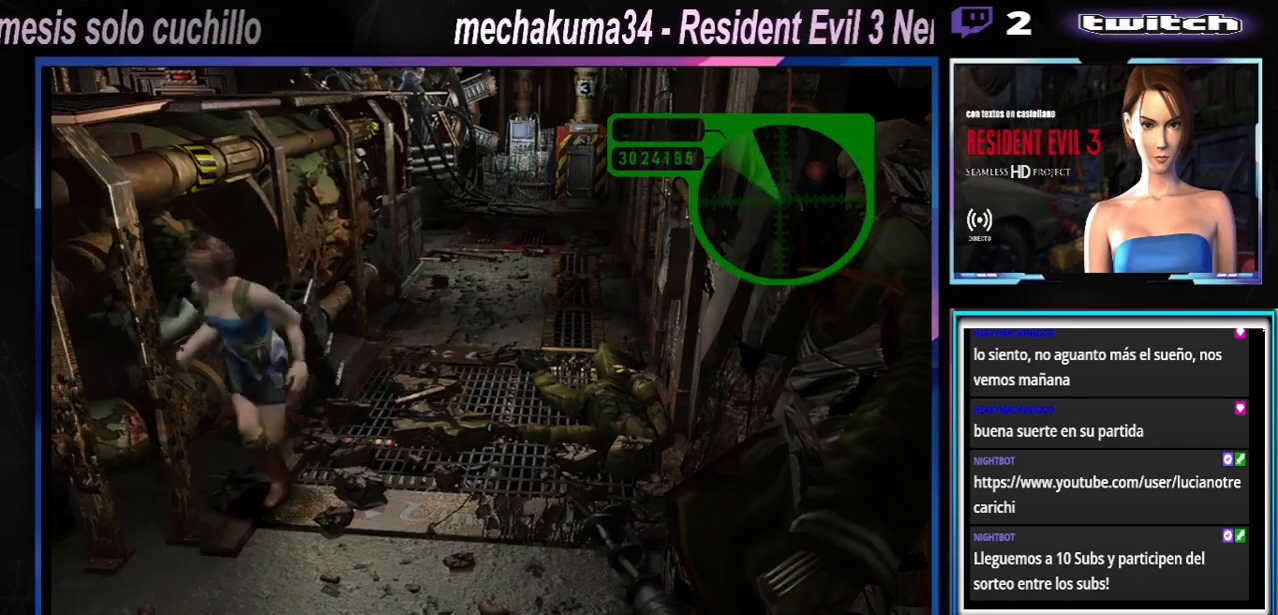
{"buttons": ["X"], "left_stick": "up-right", "events": [[233, "left_stick", "up-right"]]}
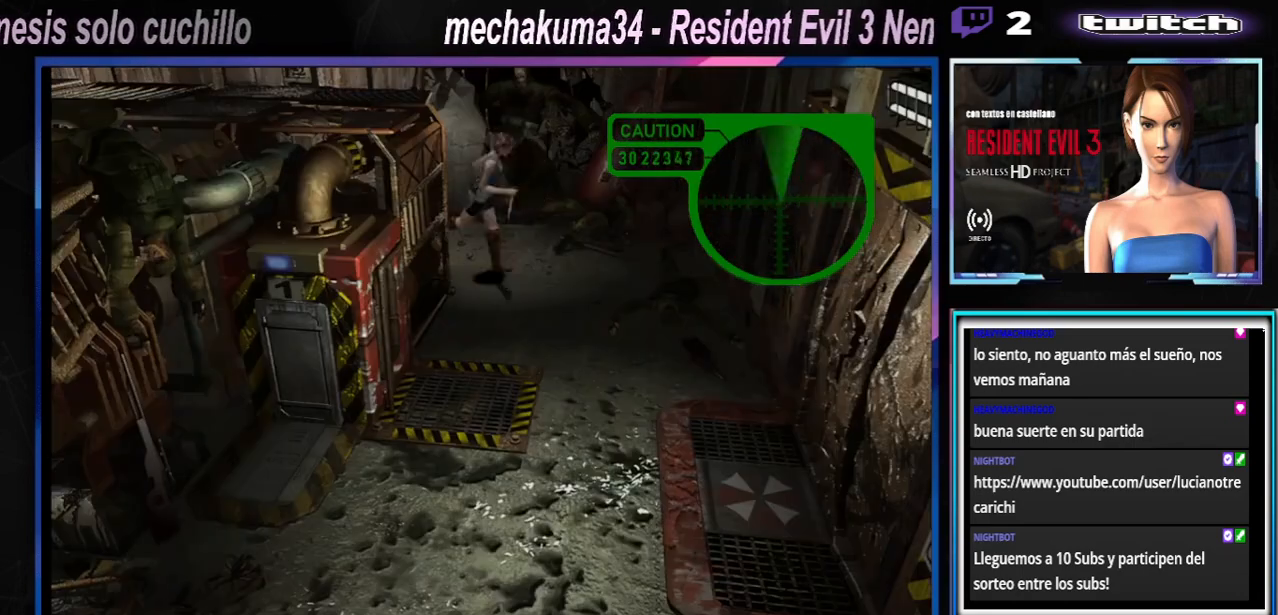
{"buttons": ["X"], "left_stick": "up-right", "events": []}
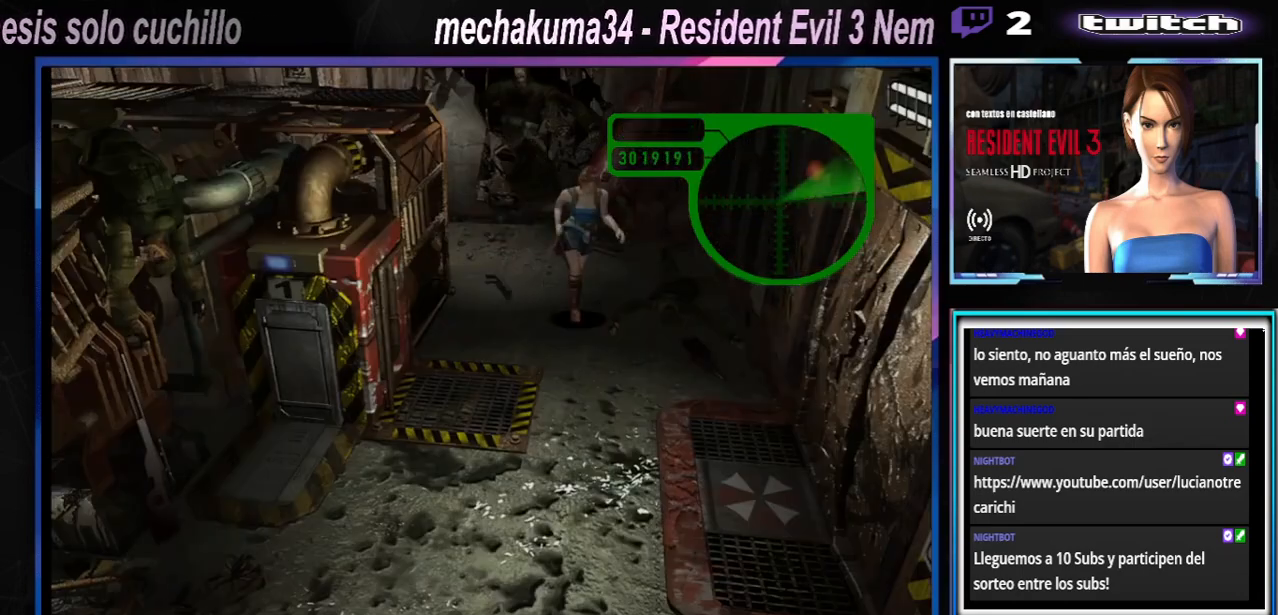
{"buttons": ["X"], "left_stick": "up-right", "events": []}
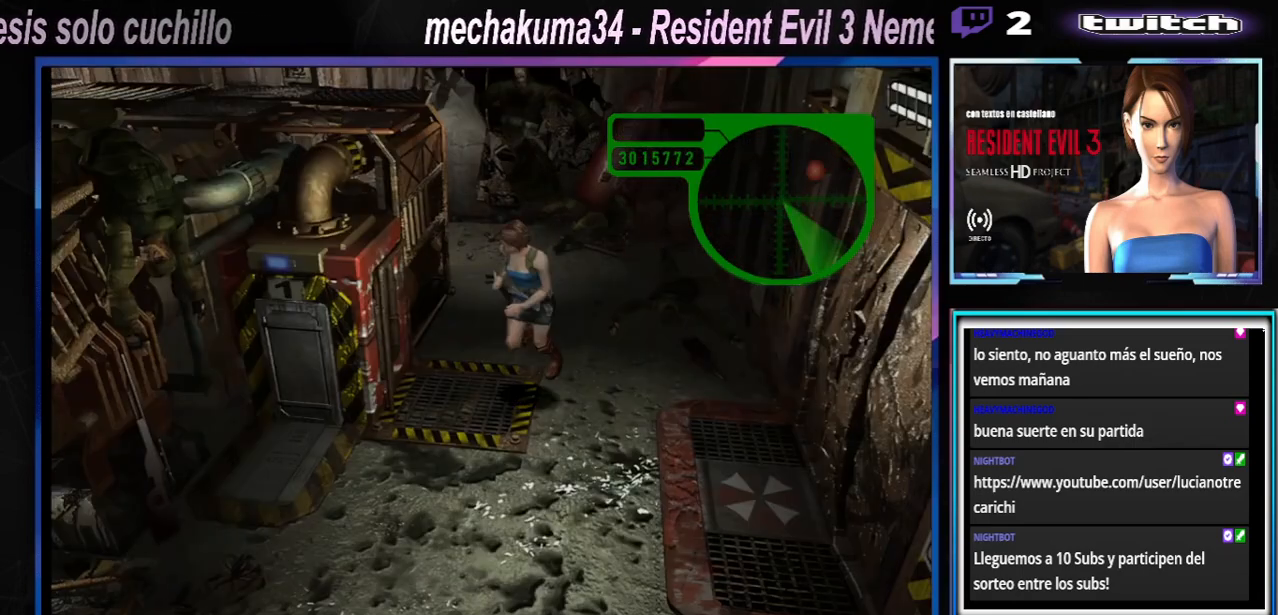
{"buttons": ["X"], "left_stick": "up-right", "events": []}
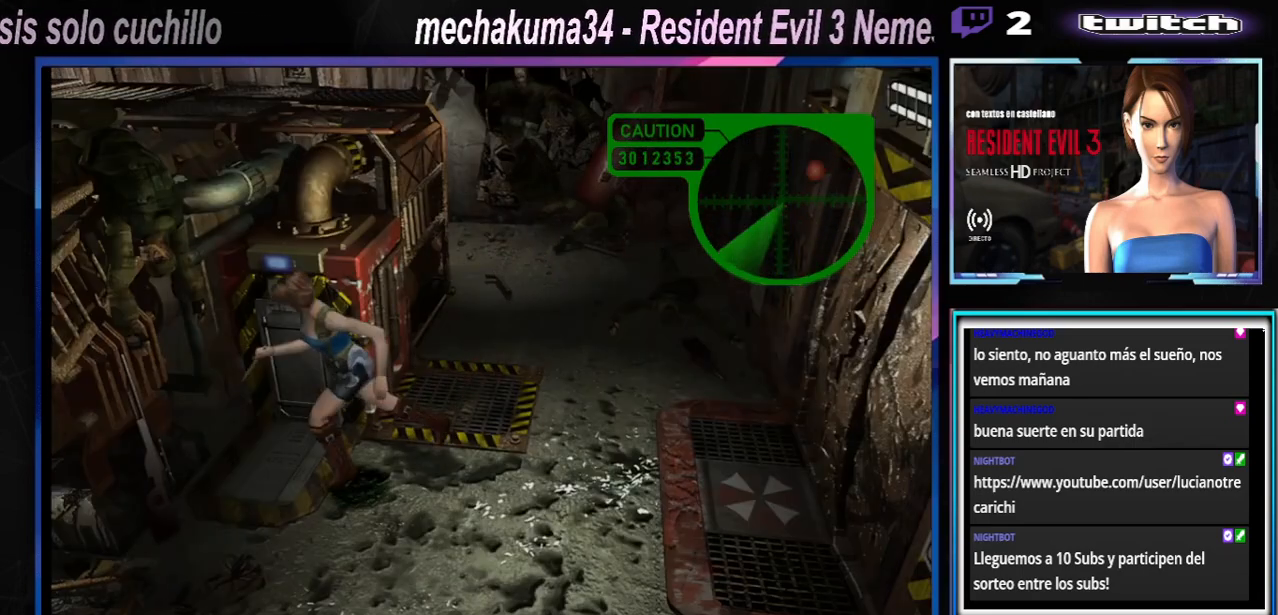
{"buttons": ["X"], "left_stick": "up", "events": [[467, "left_stick", "up"]]}
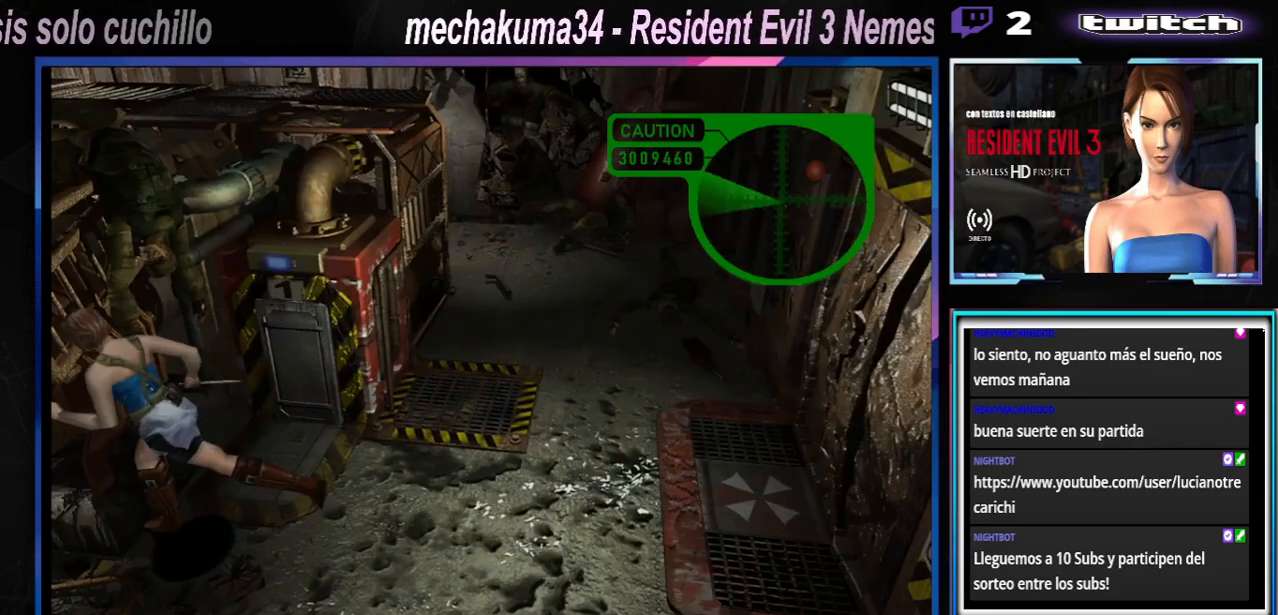
{"buttons": ["X"], "left_stick": "up-right", "events": [[433, "left_stick", "up-right"]]}
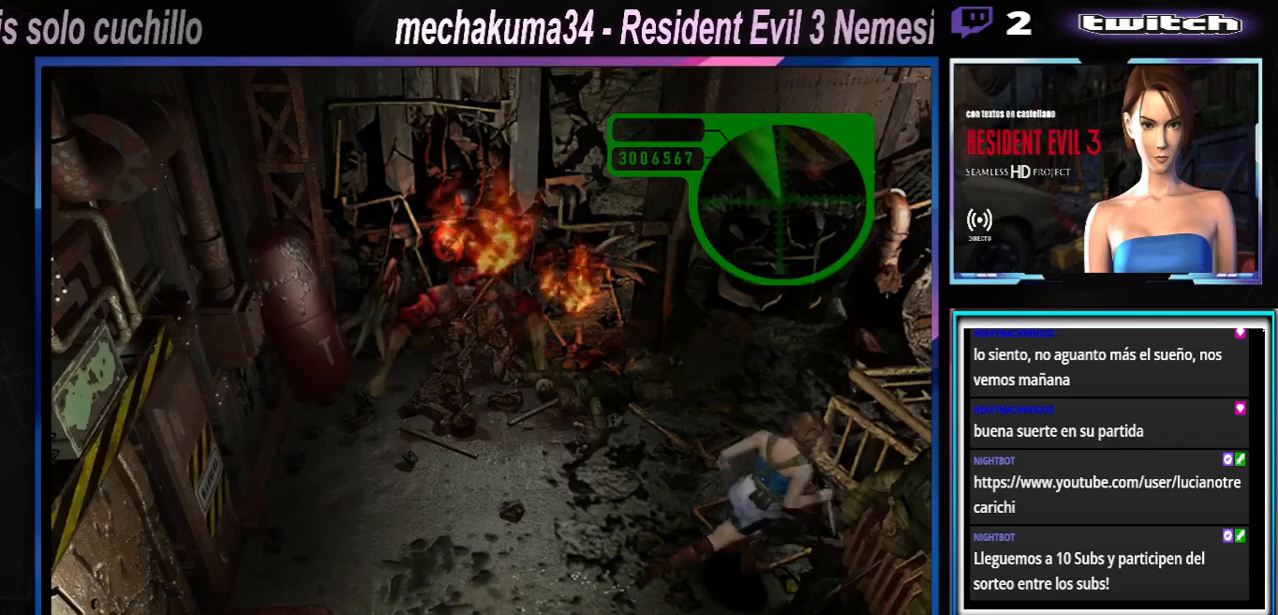
{"buttons": ["X"], "left_stick": "left", "events": [[167, "left_stick", "up-left"], [267, "left_stick", "left"]]}
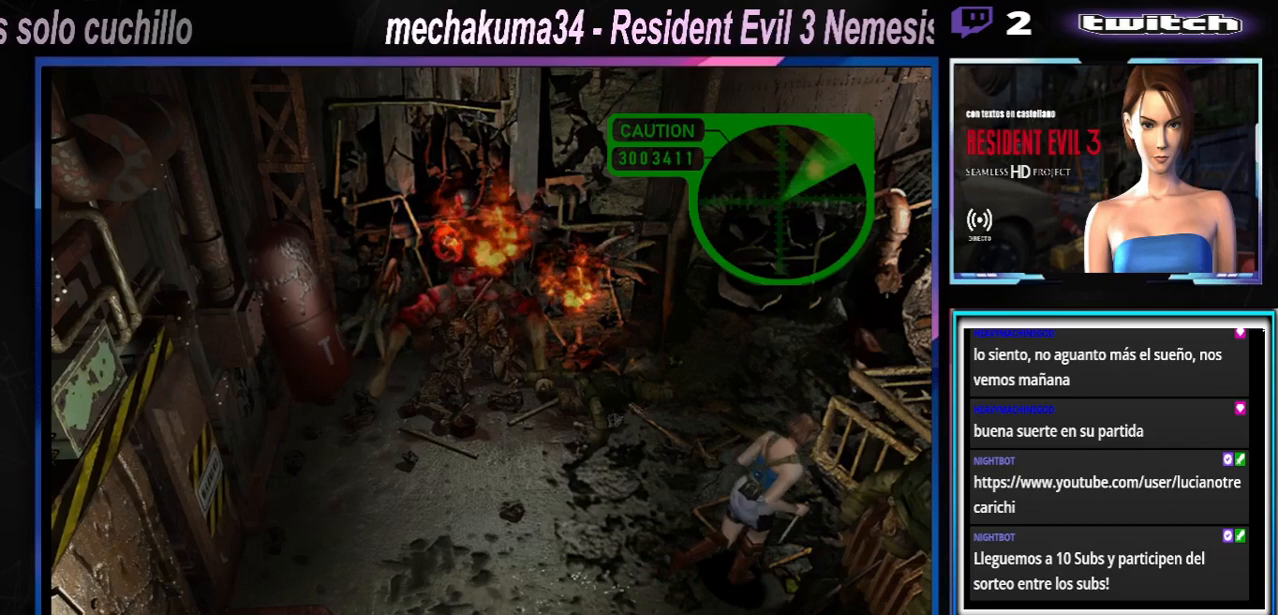
{"buttons": ["X"], "left_stick": "up-right", "events": [[267, "left_stick", "up"], [333, "left_stick", "up-right"]]}
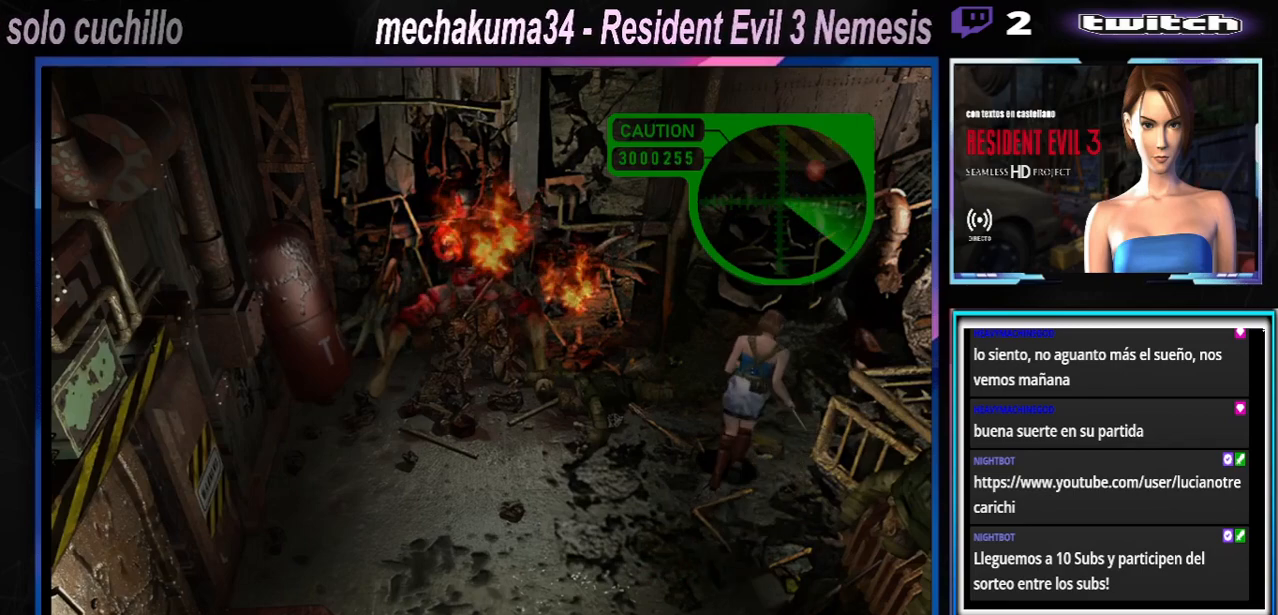
{"buttons": ["X"], "left_stick": "up-right", "events": []}
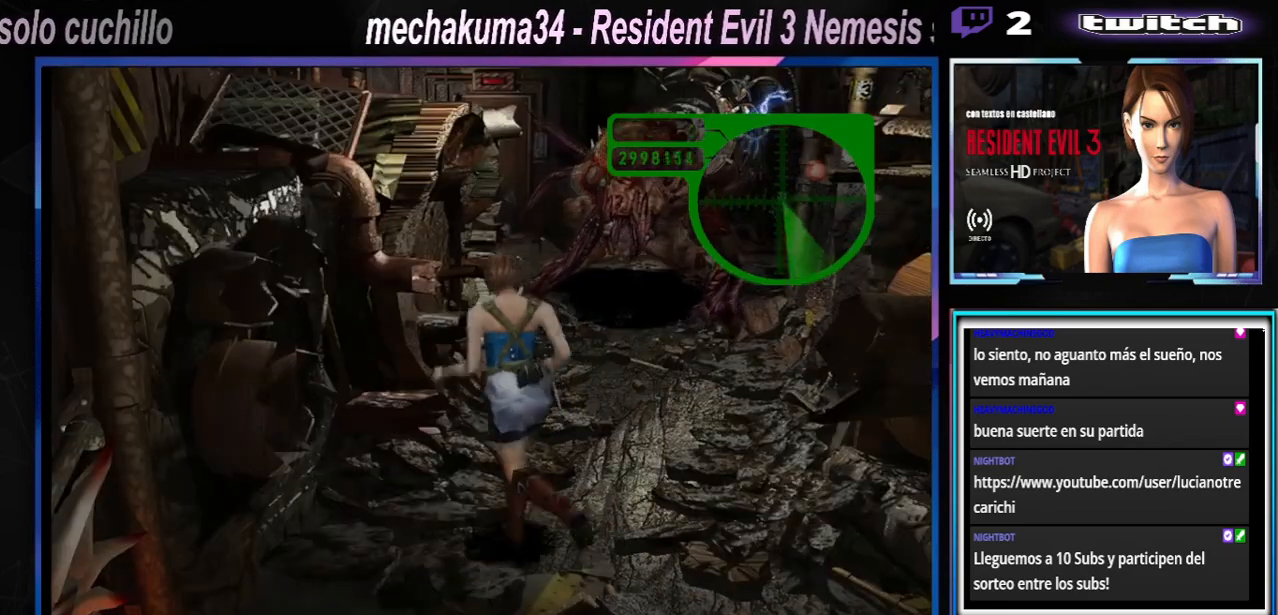
{"buttons": ["X"], "left_stick": "right", "events": [[500, "left_stick", "right"]]}
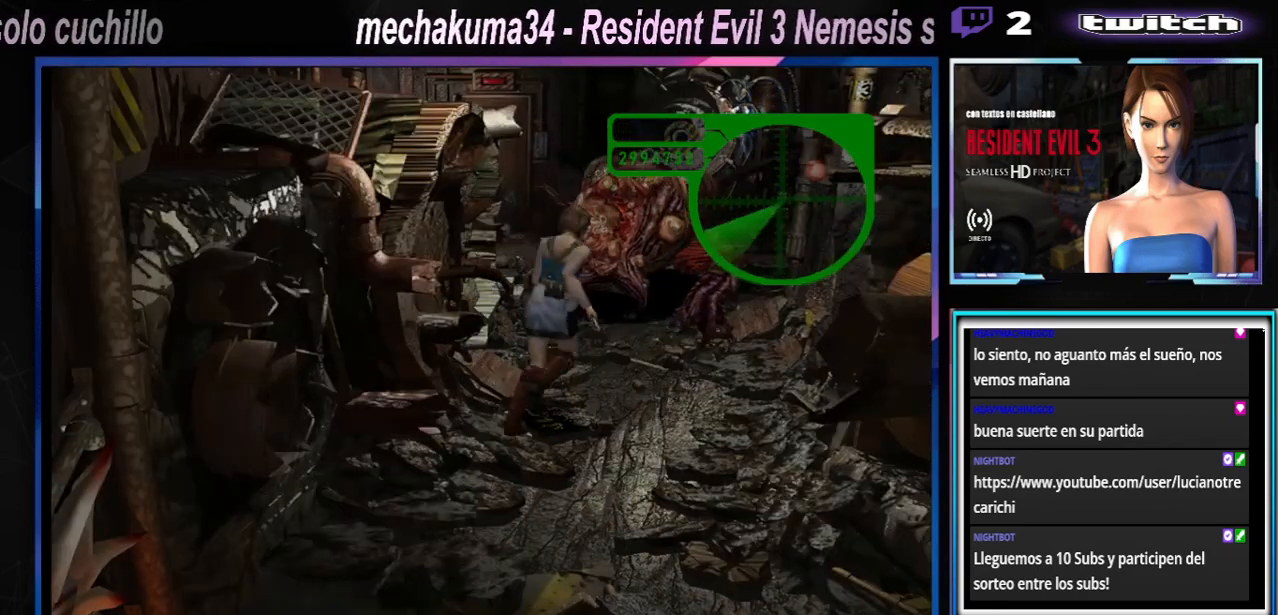
{"buttons": ["X"], "left_stick": "up", "events": [[167, "left_stick", "up-right"], [267, "left_stick", "up"]]}
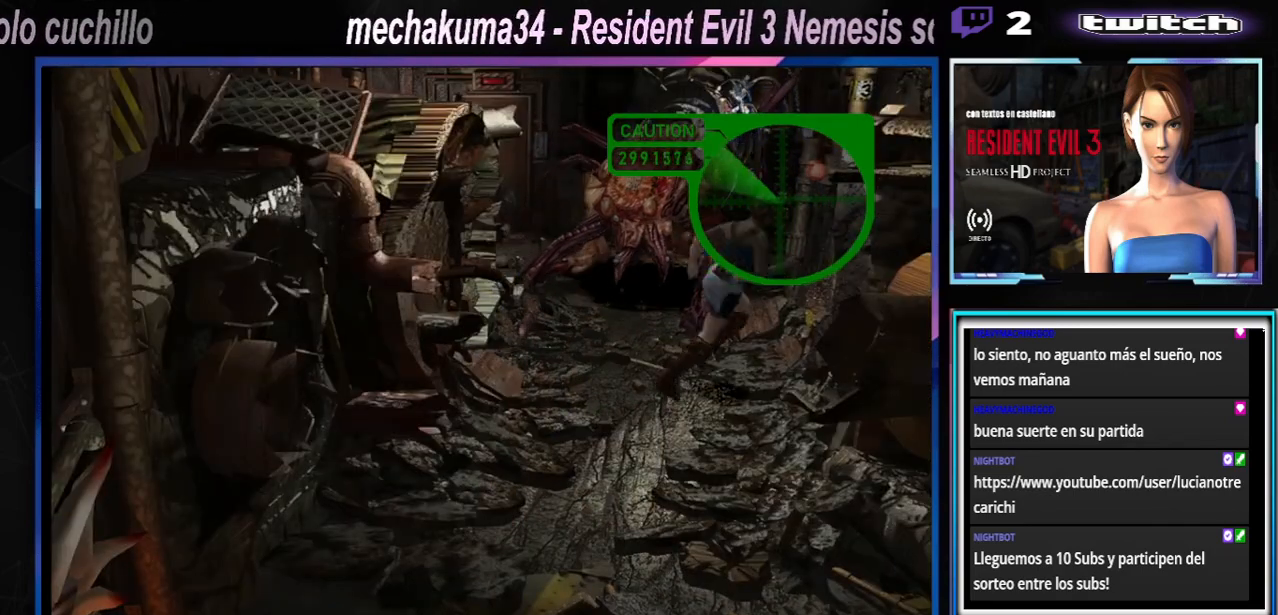
{"buttons": ["X"], "left_stick": "up-left", "events": [[33, "left_stick", "up-left"], [367, "left_stick", "up"], [500, "left_stick", "up-left"]]}
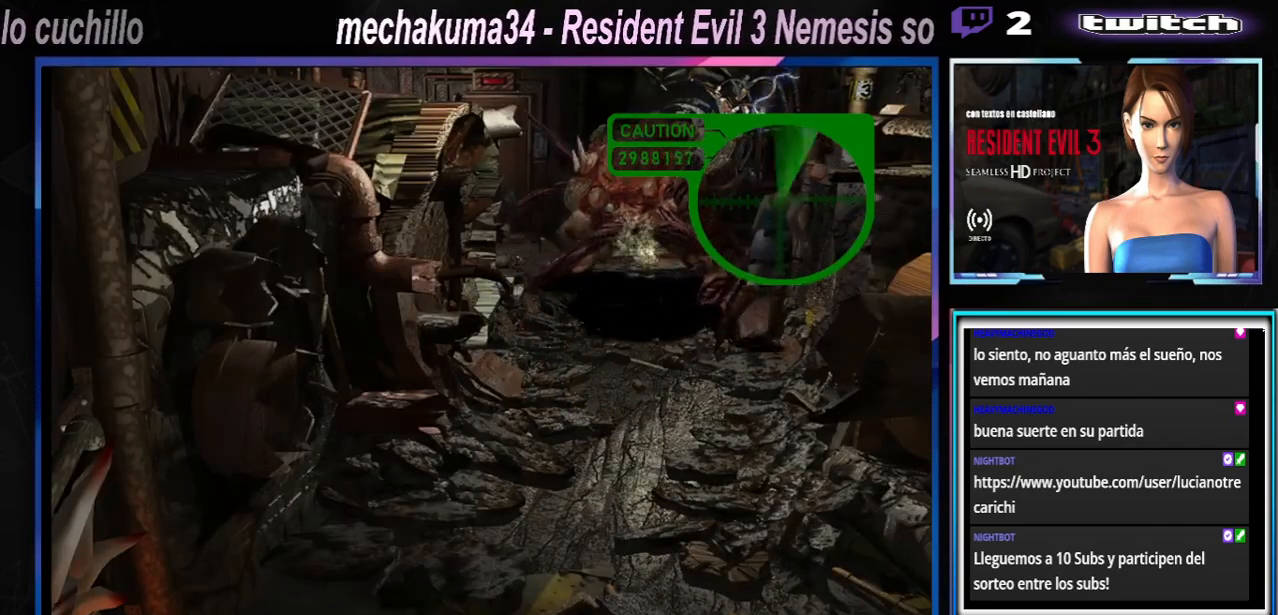
{"buttons": ["R1"], "left_stick": "left", "events": [[500, "R1", "down"], [500, "X", "up"], [500, "left_stick", "left"]]}
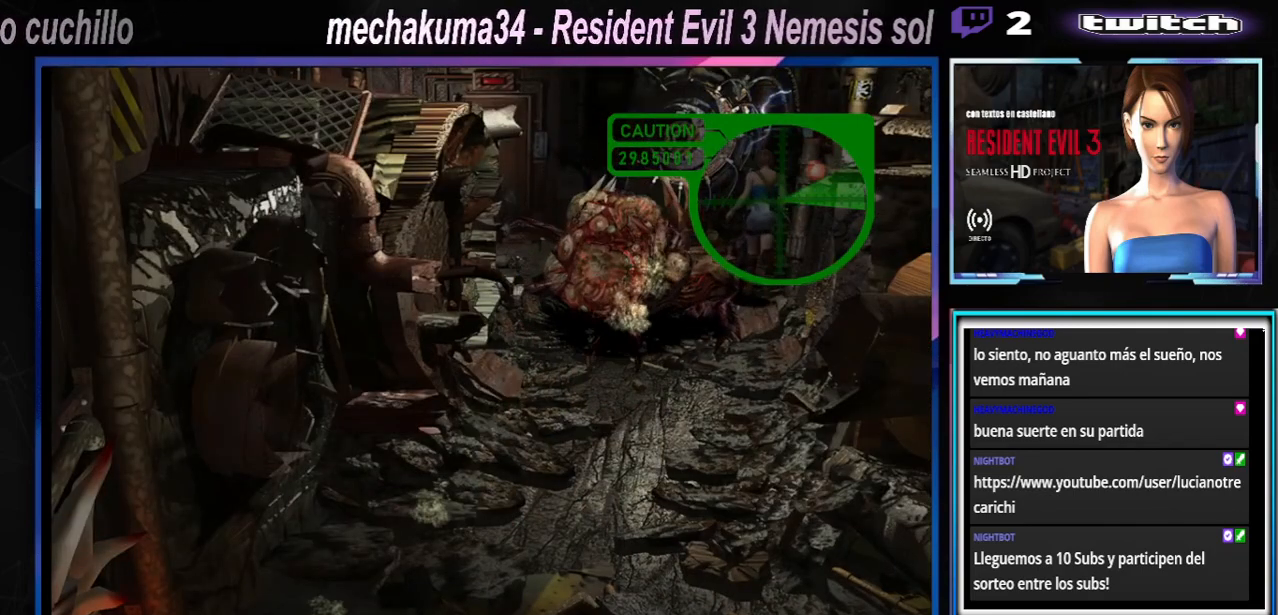
{"buttons": ["A", "R1"], "left_stick": "left", "events": [[500, "A", "down"]]}
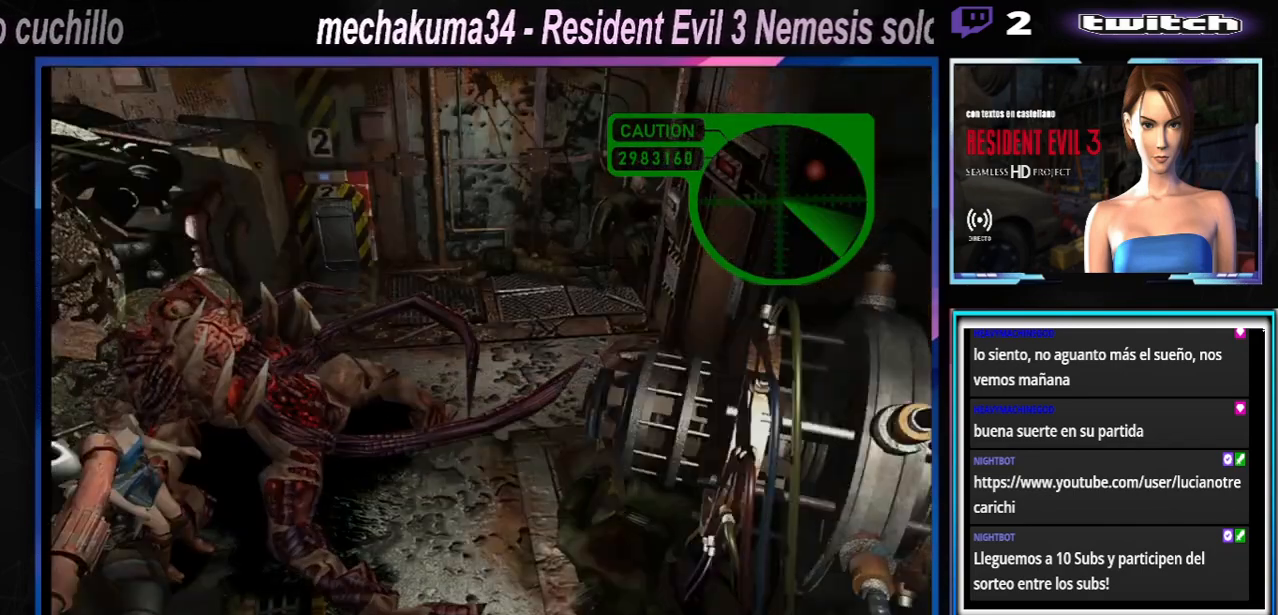
{"buttons": ["A", "R1"], "left_stick": "left", "events": [[133, "A", "up"], [300, "A", "down"], [400, "A", "up"], [500, "A", "down"]]}
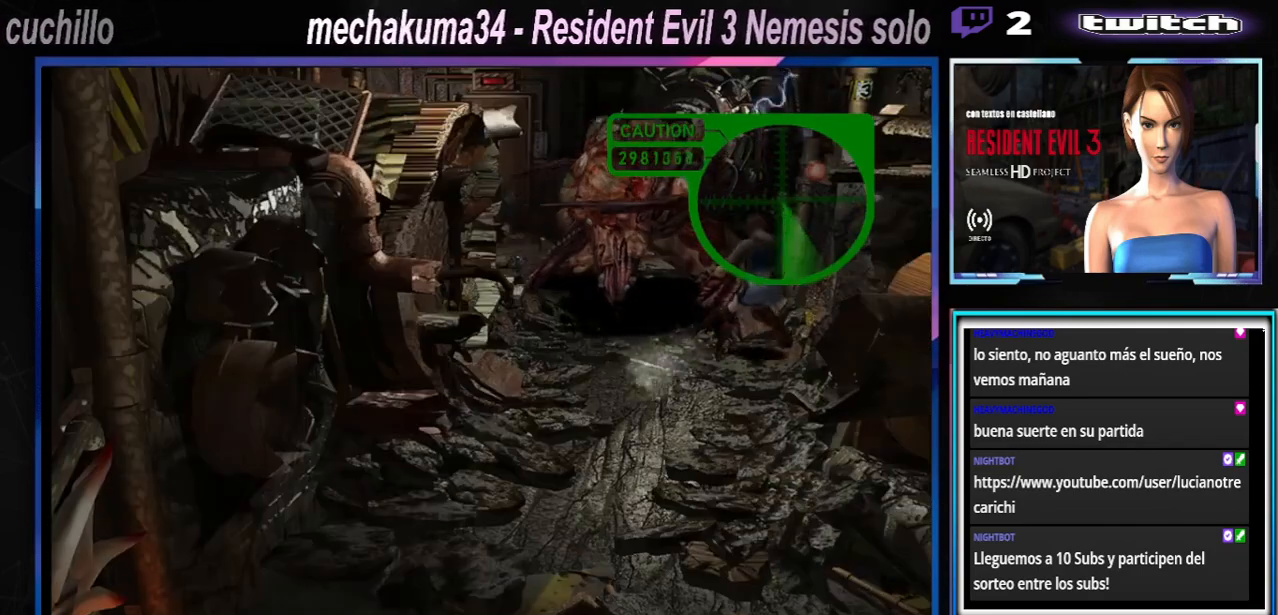
{"buttons": ["A", "R1"], "left_stick": "down", "events": [[67, "A", "up"], [167, "A", "down"], [233, "A", "up"], [333, "A", "down"], [433, "A", "up"], [500, "A", "down"], [500, "left_stick", "down"]]}
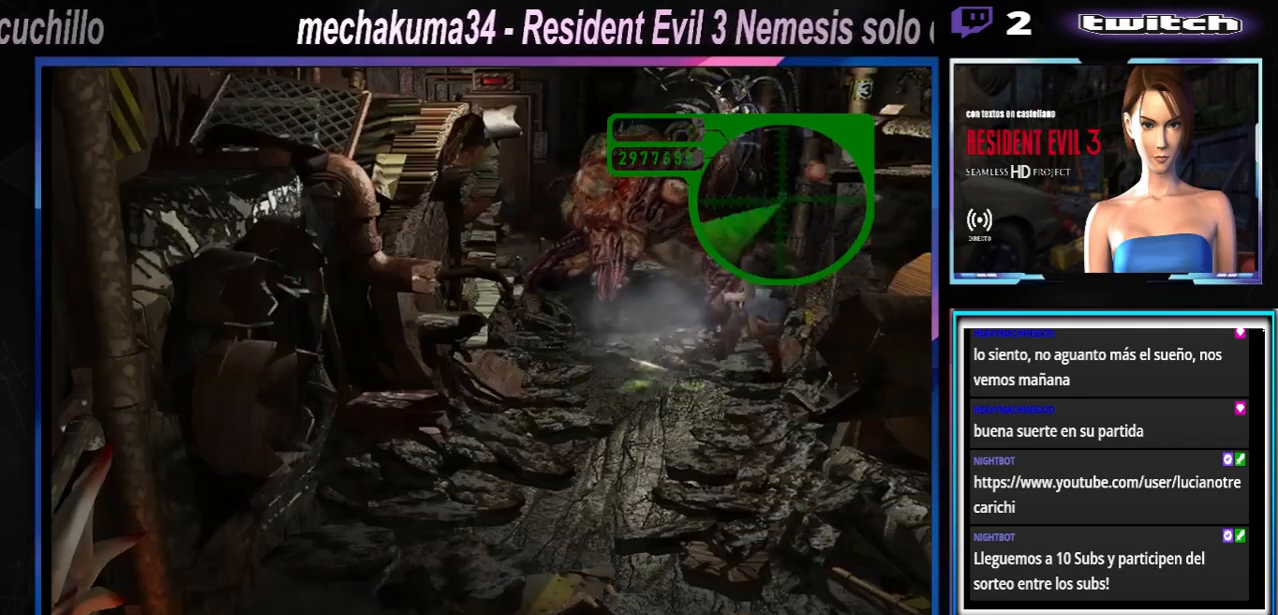
{"buttons": ["R1"], "left_stick": "down", "events": [[100, "A", "up"], [400, "A", "down"], [500, "A", "up"]]}